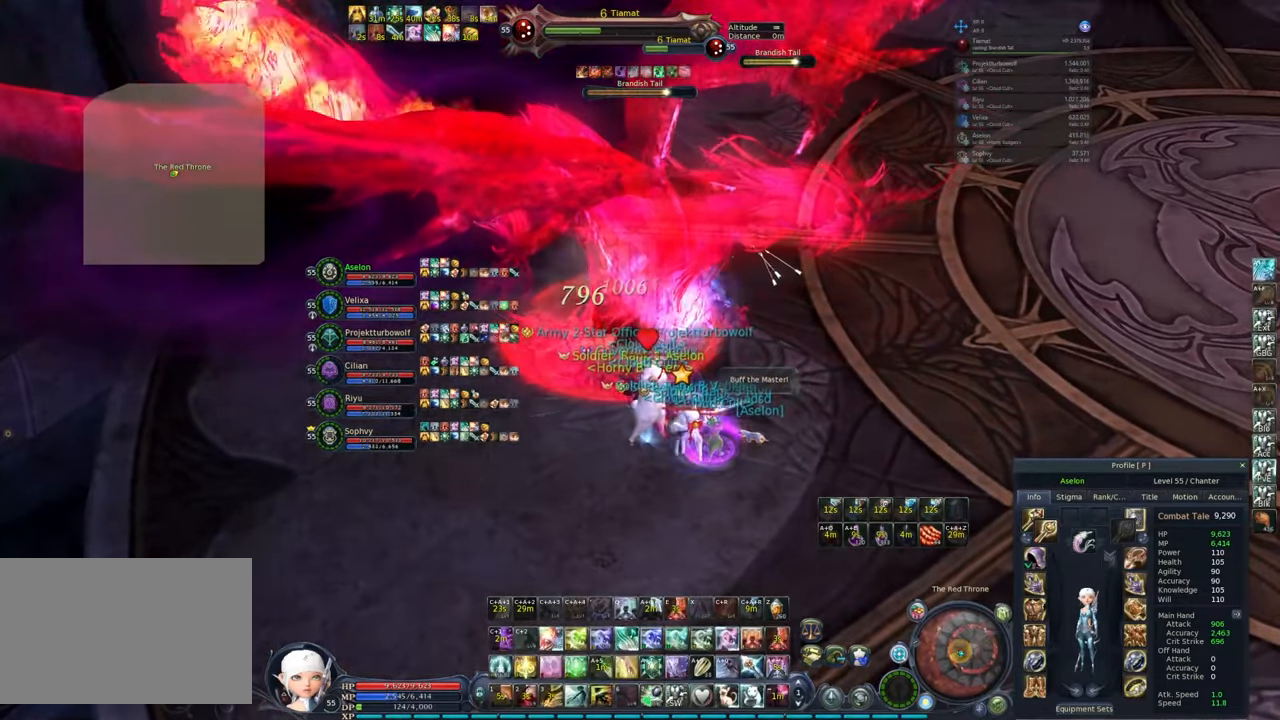
Gameplay with keyboard and mouse; each line is a JSON object with the keys and mouse buttons held at the frame after it. "events" lists presses ("down") and releases ("up") of "1", "2", "3", "4", "5", "a", "alt", "c", "caps_lock", "ctrl", "d", "e", "f", "g", "q", "r", "s", "shift", "space", "t", "tab", "v", "w", "x", "z", "mouse_left", "mouse_wheel" and "mouse_right" between this image and that frame as [ms after this image, input, new state], when the widget could be followed in between. "mouse_left", "mouse_wheel", "mouse_right" = the "left", "wheel", "right" buttons of the "mouse" list. No other keys are recorded. "wheel" means that the mouse wheel is clicked or scrolled. Not read: mouse_move.
{"keys": [], "mouse": ["right"], "events": [[83, "5", "up"], [133, "5", "down"], [217, "5", "up"], [267, "5", "down"], [367, "5", "up"]]}
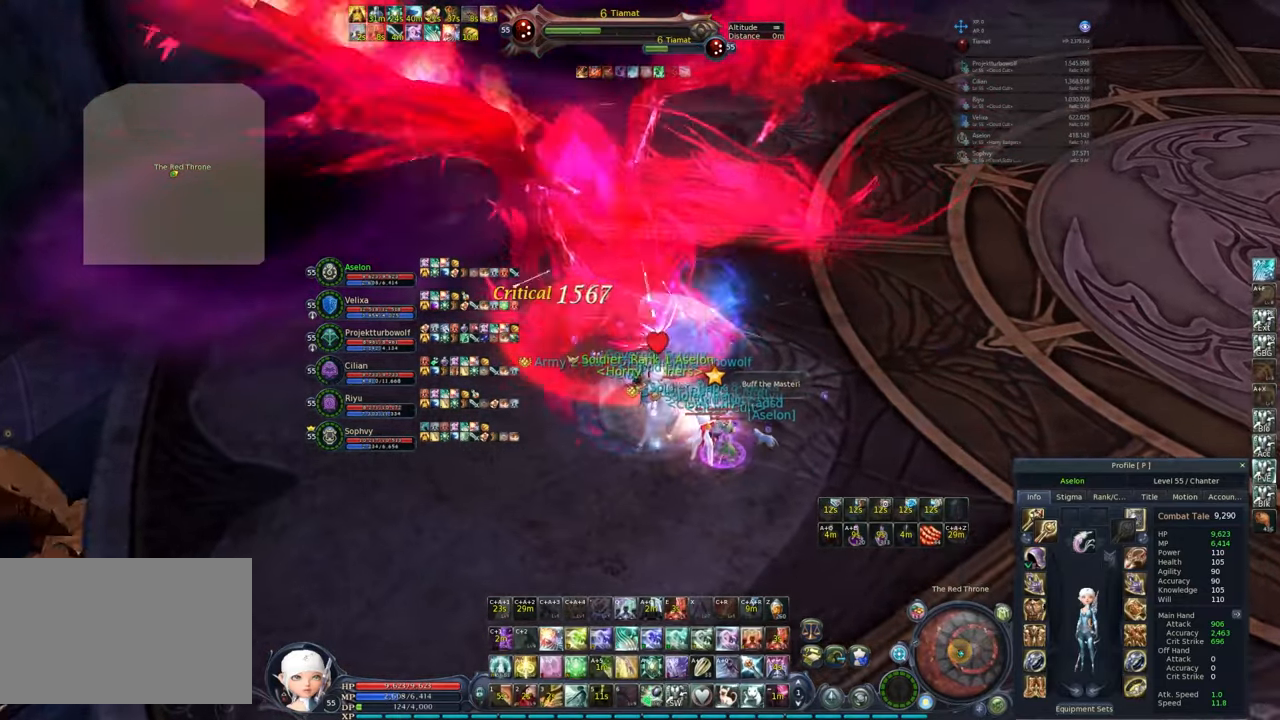
{"keys": [], "mouse": ["right"], "events": []}
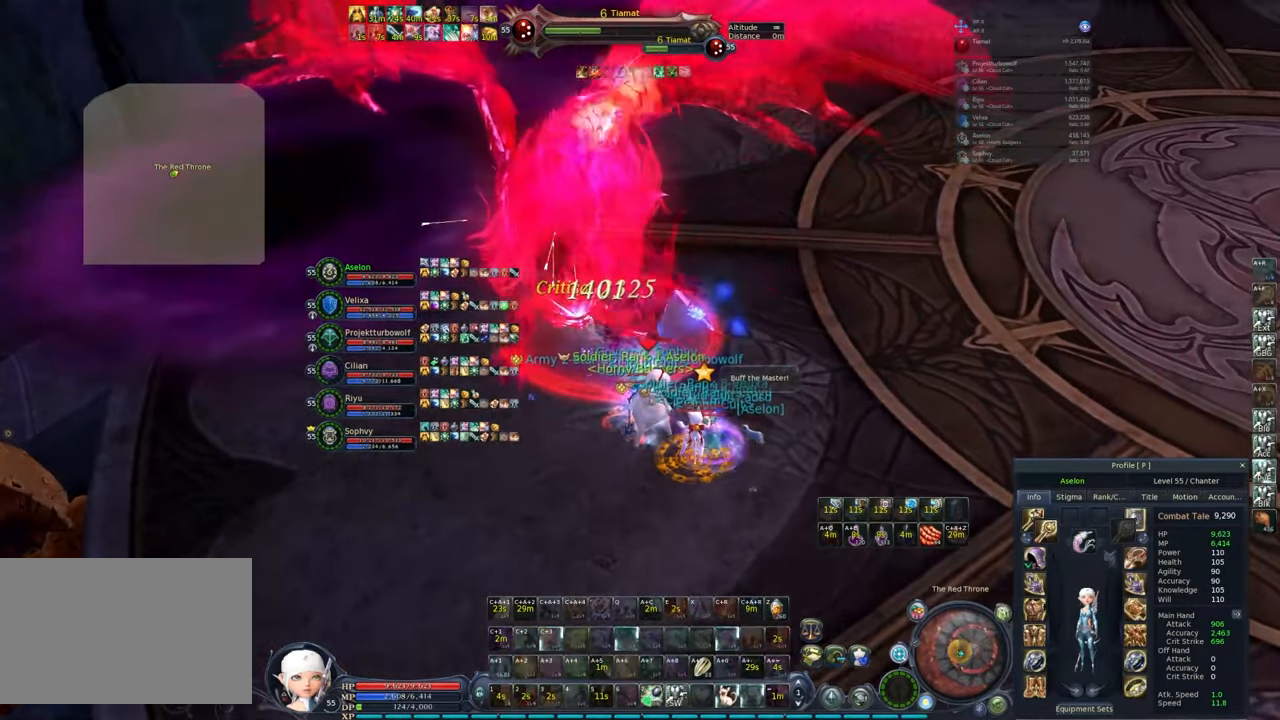
{"keys": [], "mouse": ["right"], "events": [[167, "c", "down"], [250, "c", "up"], [350, "c", "down"], [400, "c", "up"]]}
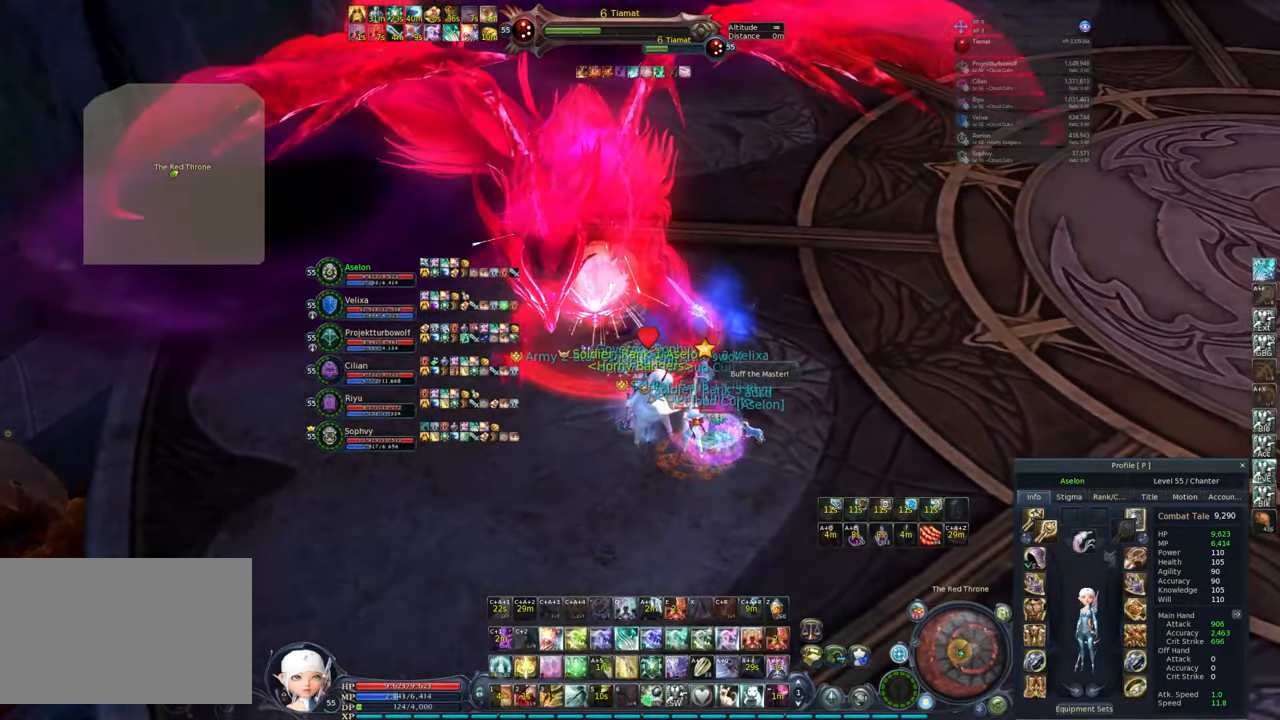
{"keys": [], "mouse": ["right"], "events": [[400, "c", "down"], [500, "c", "up"]]}
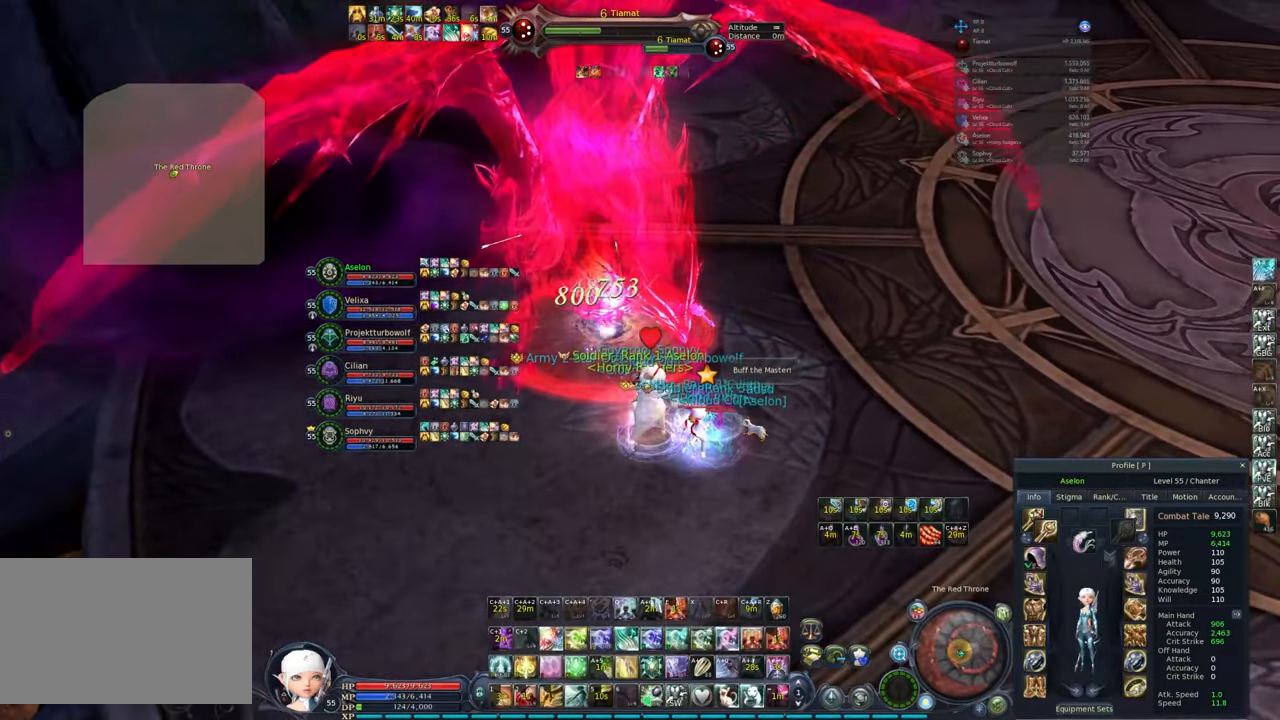
{"keys": [], "mouse": ["right"], "events": [[50, "c", "down"], [133, "c", "up"]]}
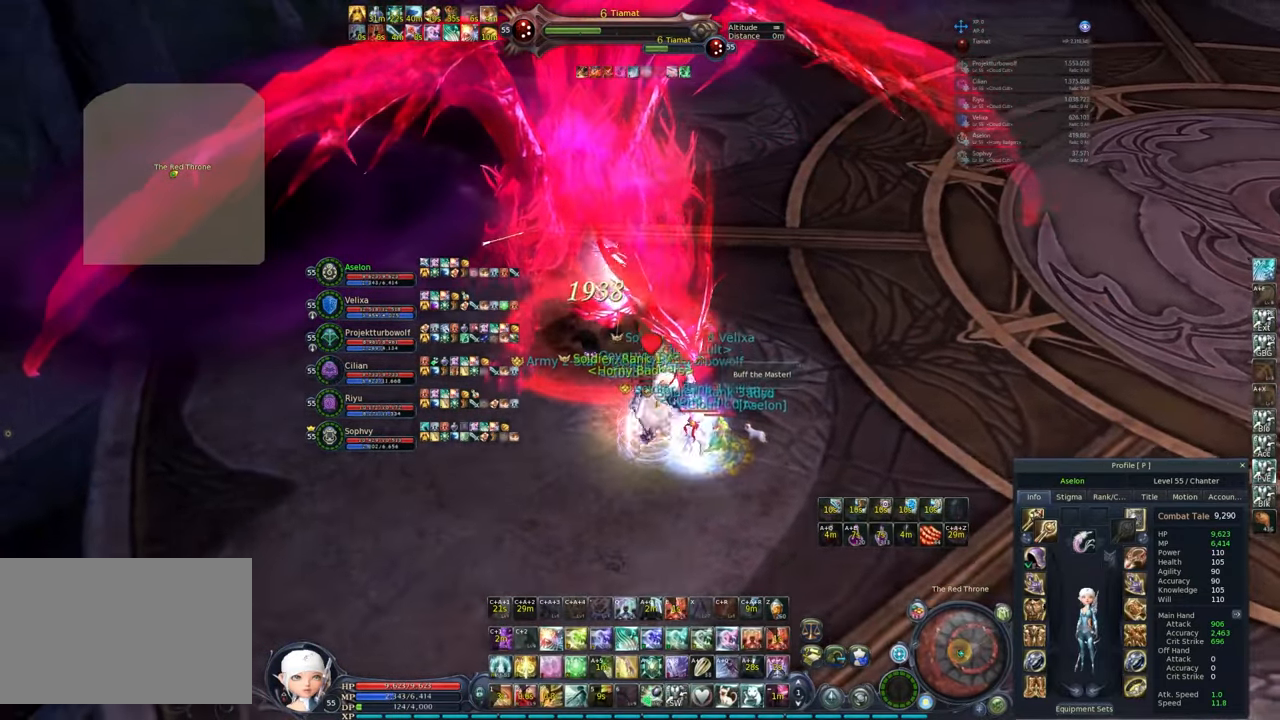
{"keys": [], "mouse": ["right"], "events": []}
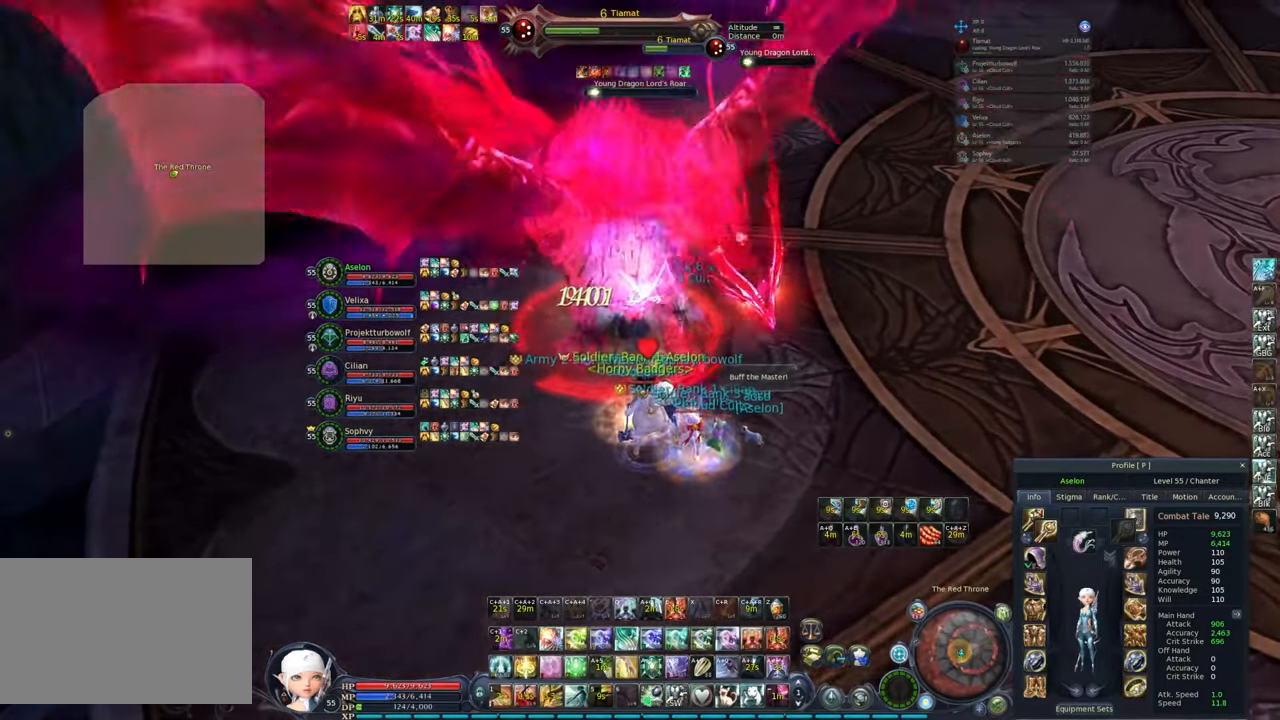
{"keys": [], "mouse": ["right"], "events": []}
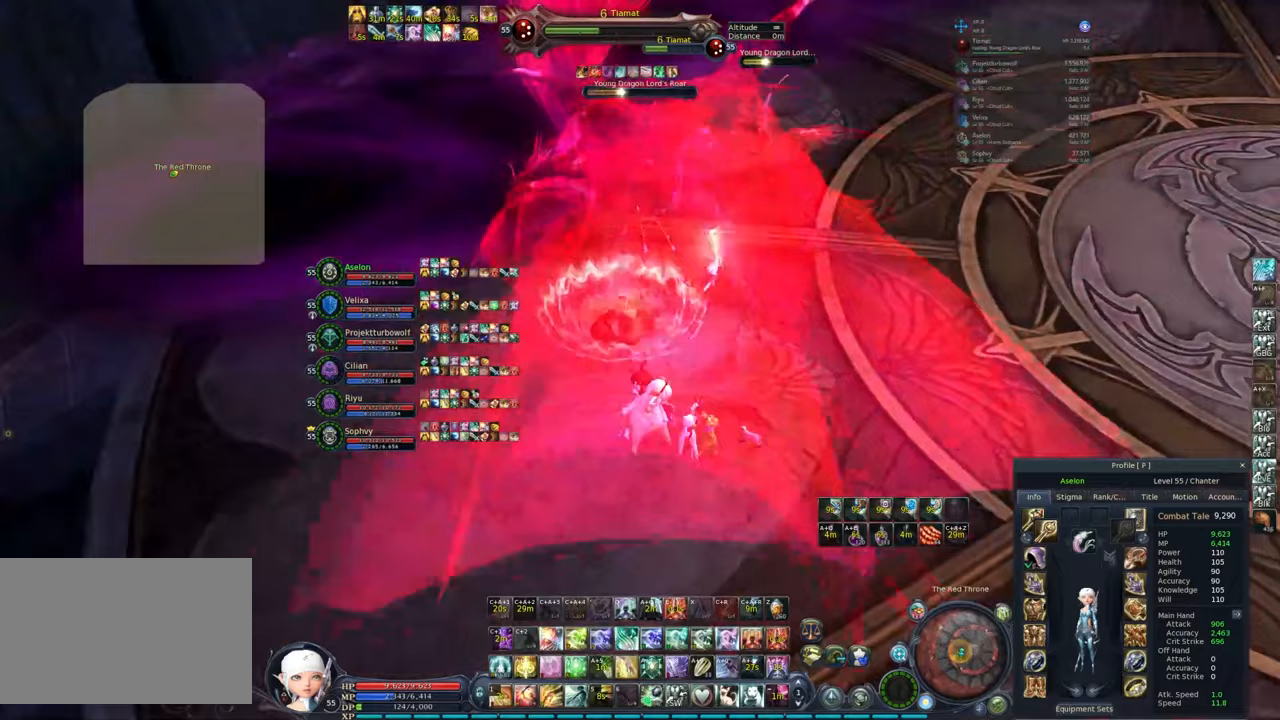
{"keys": [], "mouse": [], "events": [[250, "2", "down"], [250, "mouse_right", "up"], [333, "2", "up"], [383, "2", "down"], [467, "2", "up"]]}
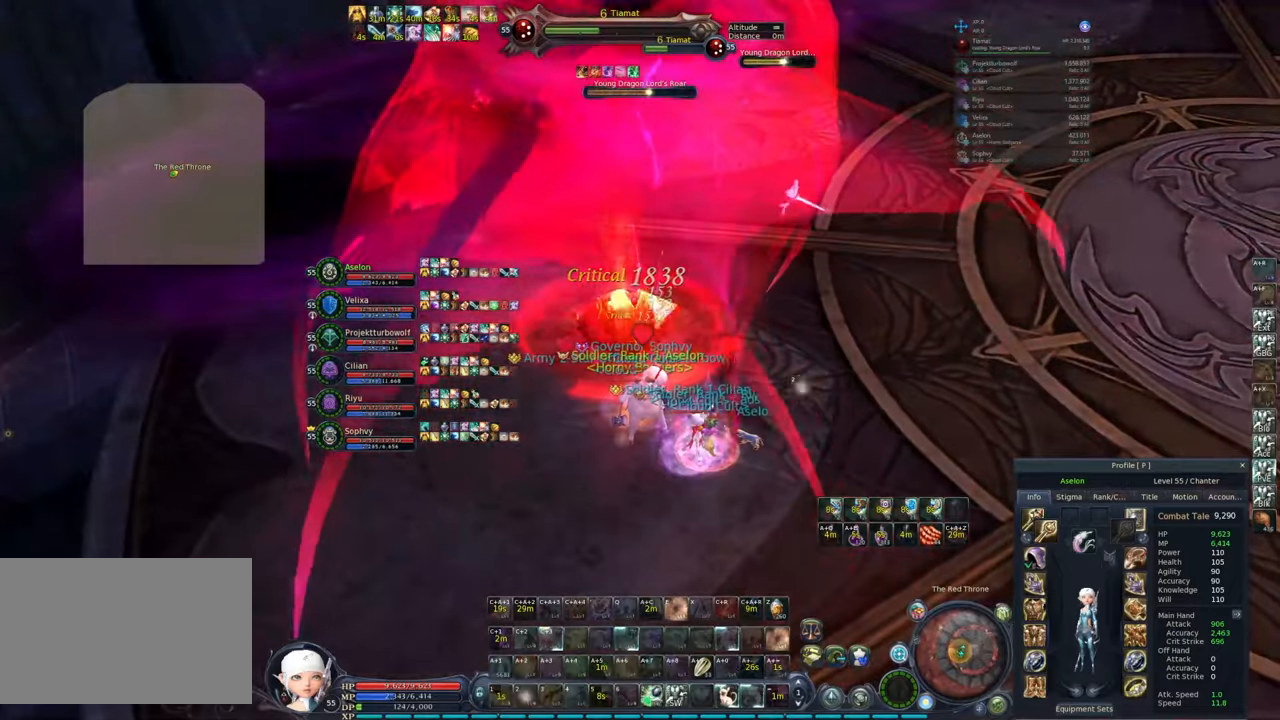
{"keys": ["2"], "mouse": [], "events": [[17, "2", "down"], [117, "2", "up"], [167, "2", "down"], [250, "2", "up"], [350, "2", "down"], [433, "2", "up"], [483, "2", "down"]]}
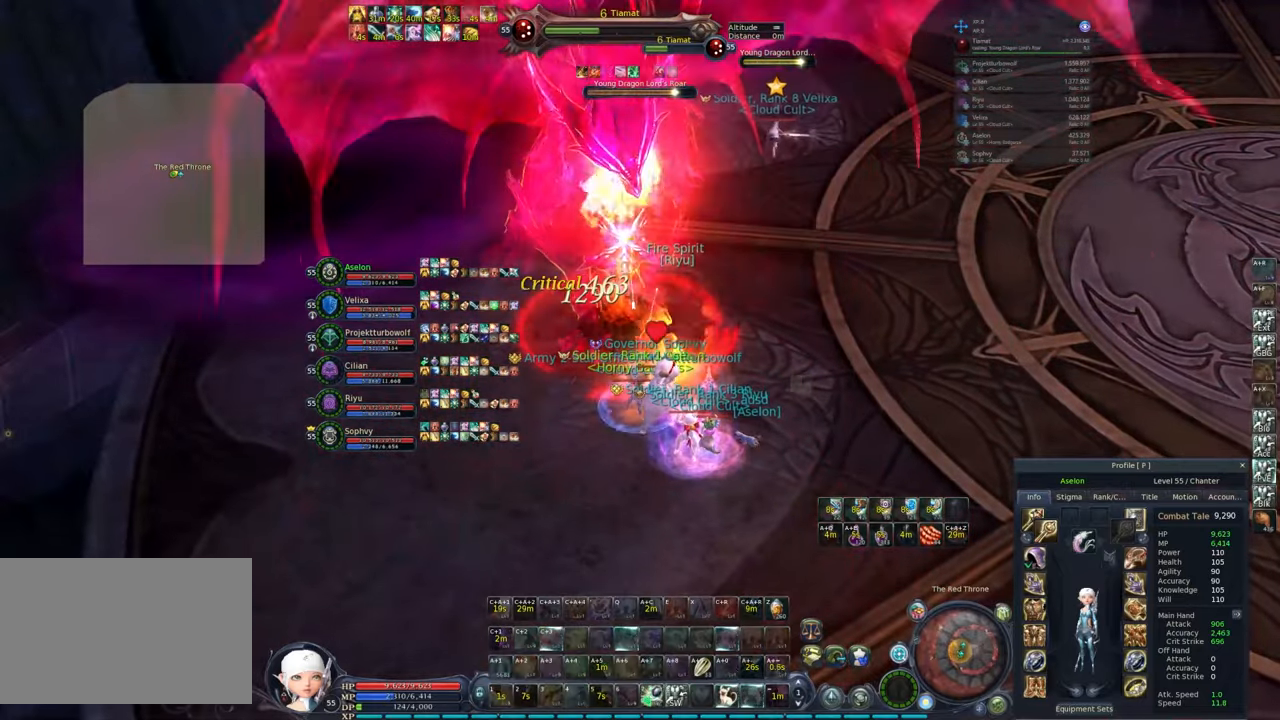
{"keys": ["e"], "mouse": [], "events": [[83, "2", "up"], [133, "2", "down"], [267, "2", "up"], [267, "e", "down"], [317, "e", "up"], [400, "e", "down"]]}
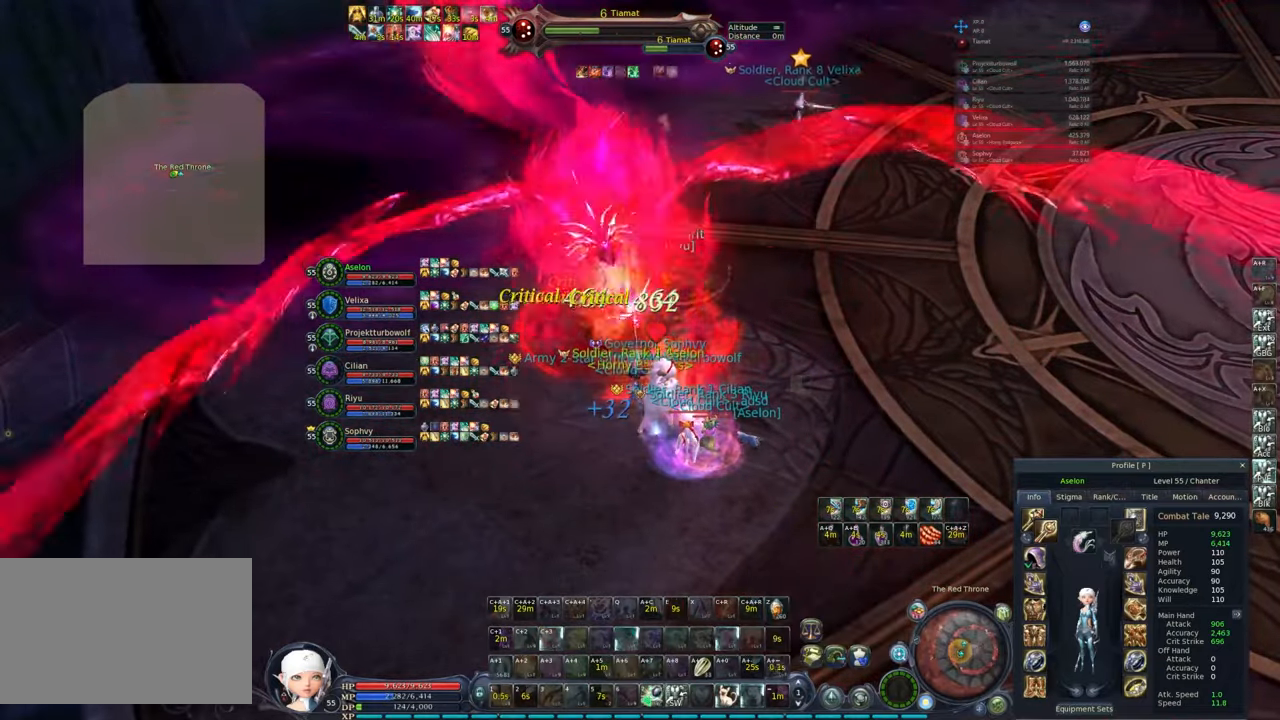
{"keys": [], "mouse": [], "events": [[150, "e", "up"]]}
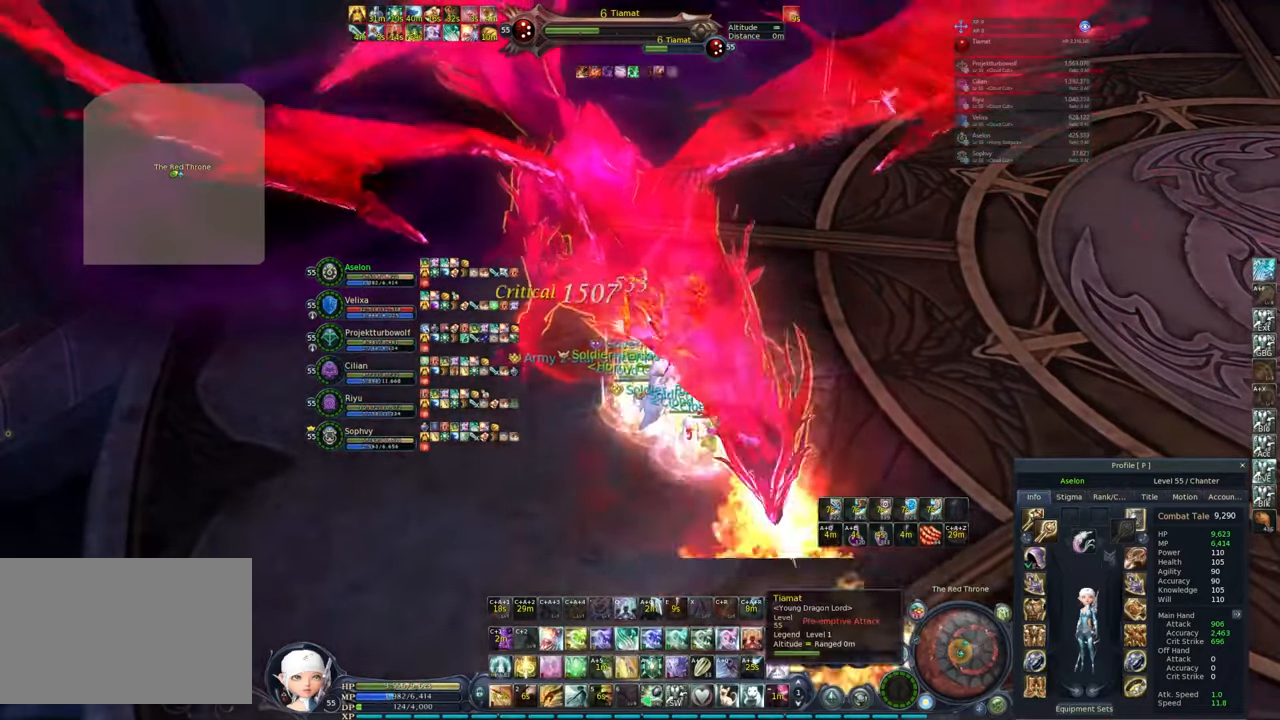
{"keys": [], "mouse": [], "events": []}
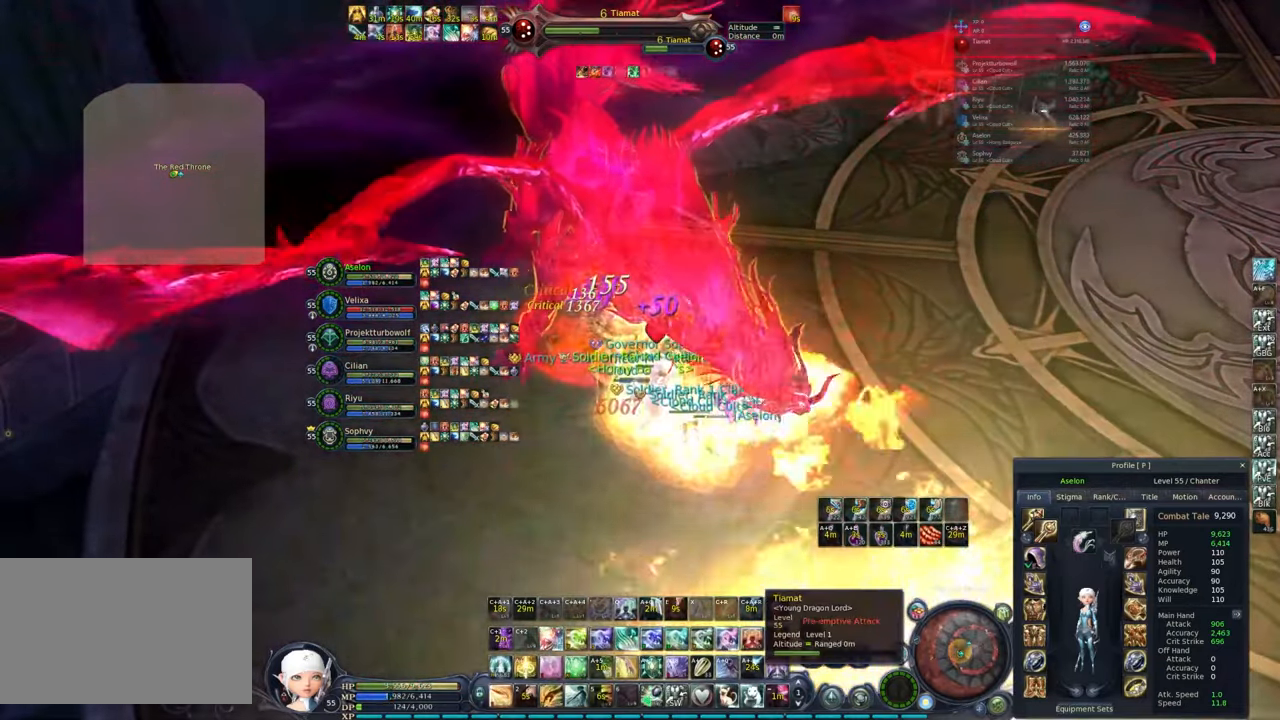
{"keys": ["2", "alt"], "mouse": [], "events": [[67, "z", "down"], [167, "z", "up"], [400, "alt", "down"], [450, "2", "down"]]}
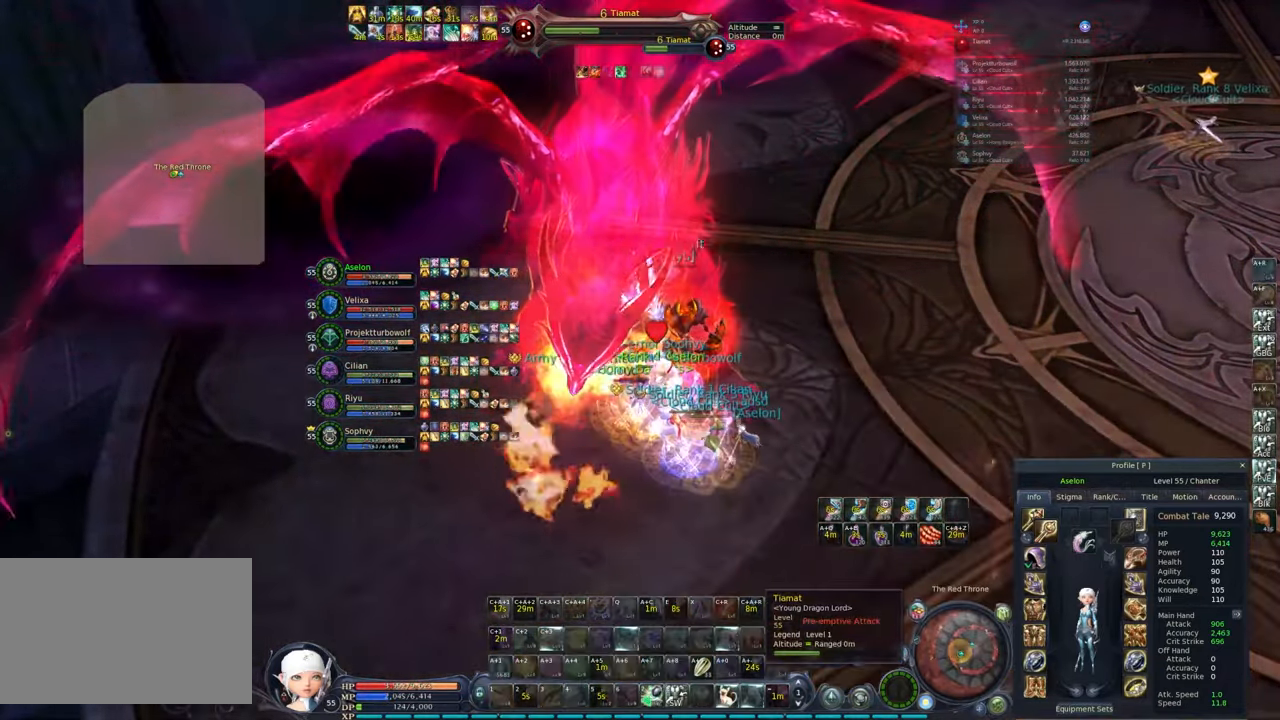
{"keys": [], "mouse": ["right"], "events": [[33, "2", "up"], [33, "alt", "up"], [267, "mouse_right", "down"]]}
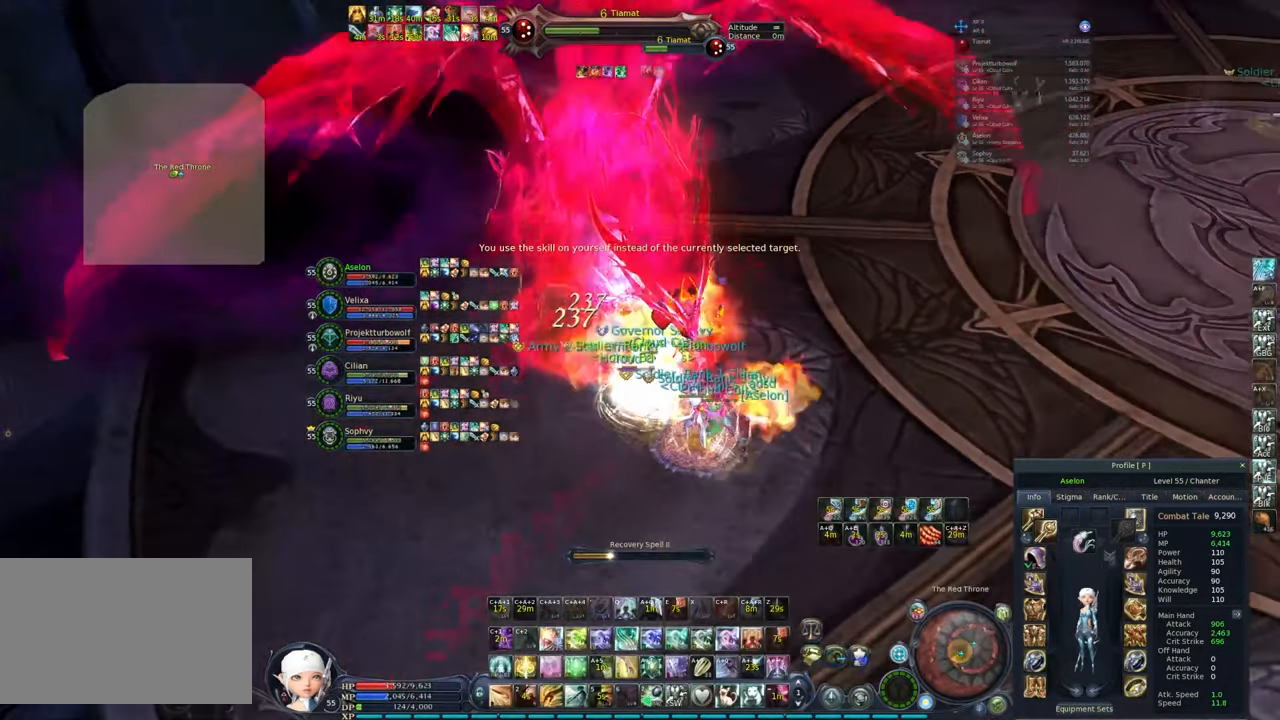
{"keys": [], "mouse": ["right"], "events": [[133, "mouse_right", "up"], [367, "mouse_right", "down"]]}
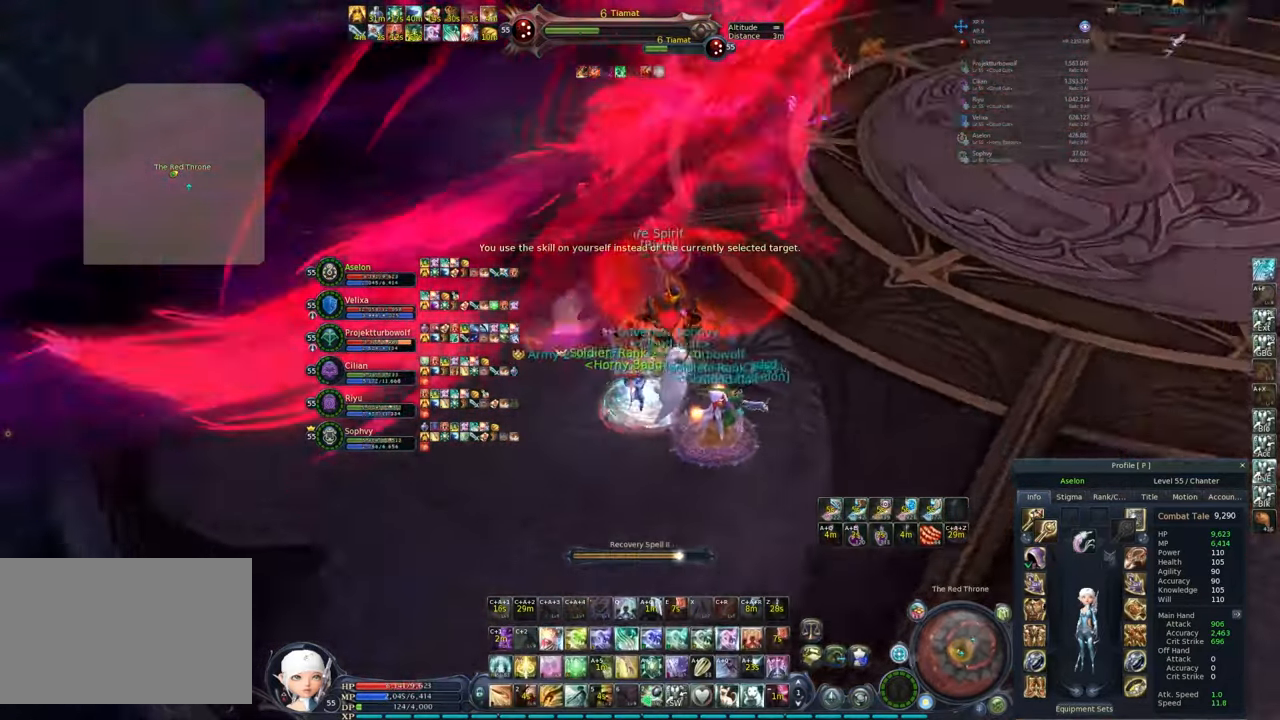
{"keys": ["w"], "mouse": ["right"], "events": [[350, "w", "down"]]}
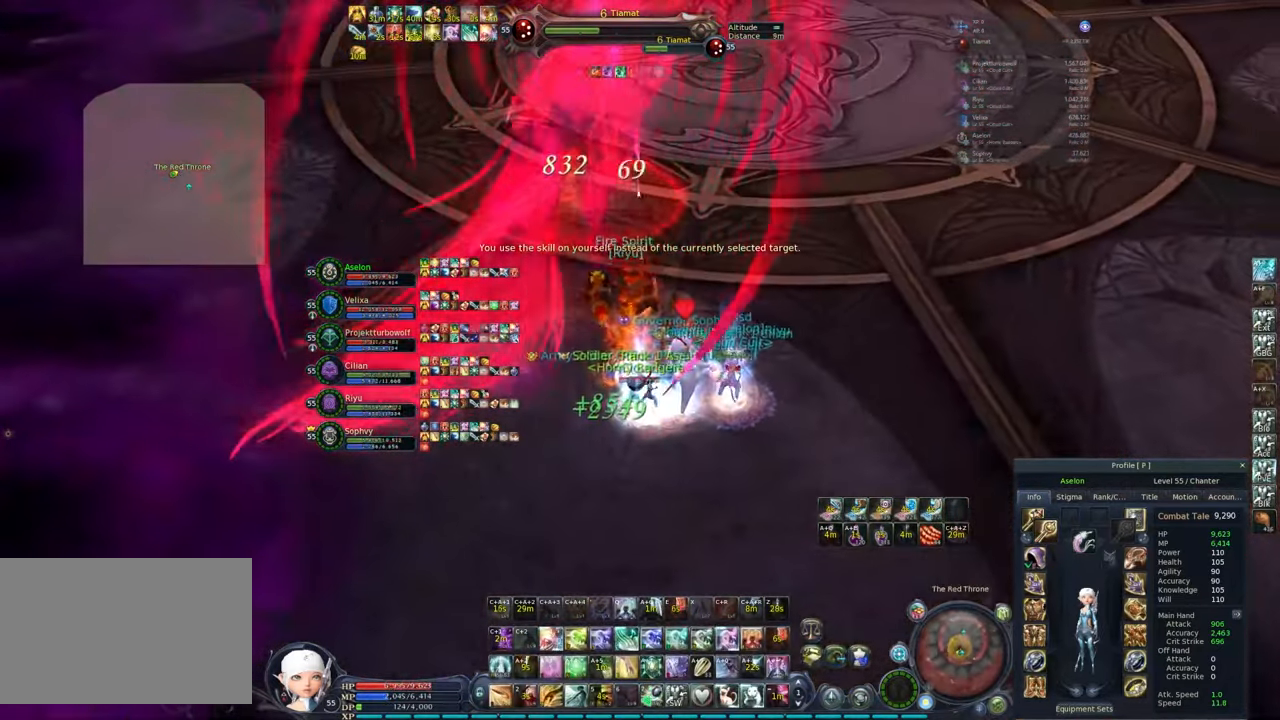
{"keys": ["w"], "mouse": ["right"], "events": [[50, "ctrl", "down"], [50, "x", "down"], [133, "ctrl", "up"], [183, "x", "up"]]}
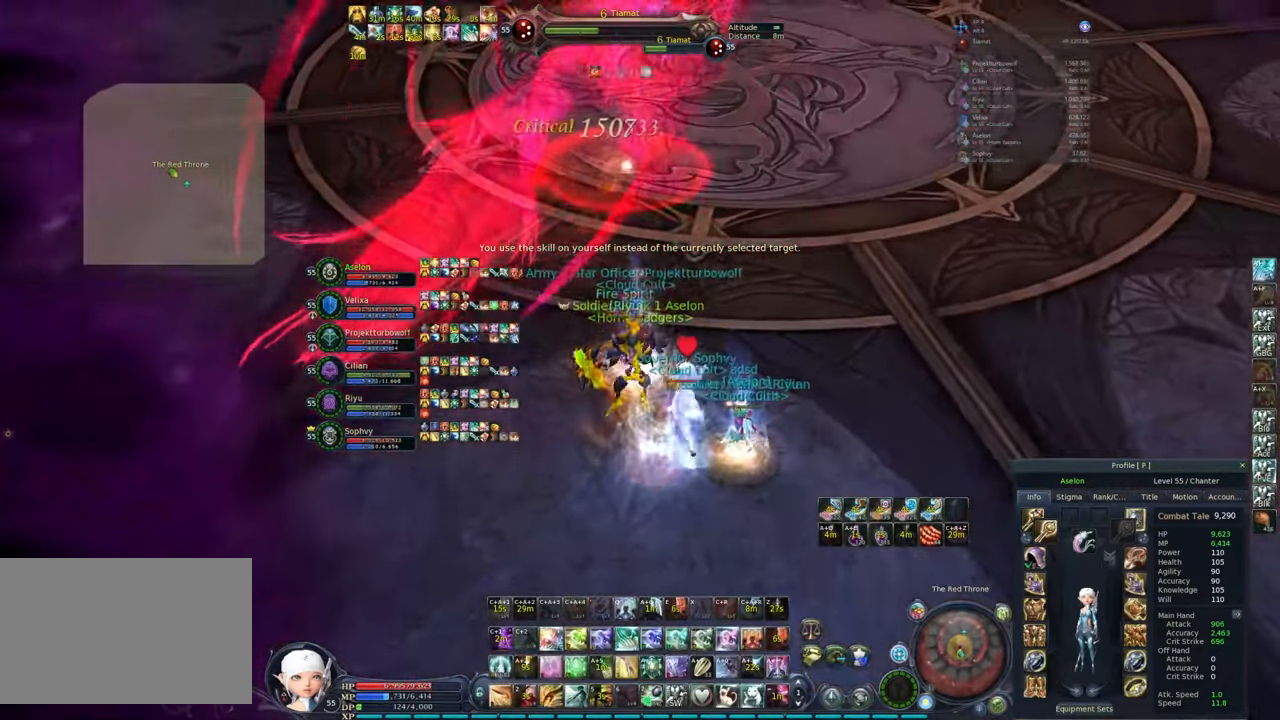
{"keys": ["d", "w"], "mouse": ["right"], "events": [[17, "alt", "down"], [17, "e", "down"], [100, "e", "up"], [150, "alt", "up"], [433, "d", "down"]]}
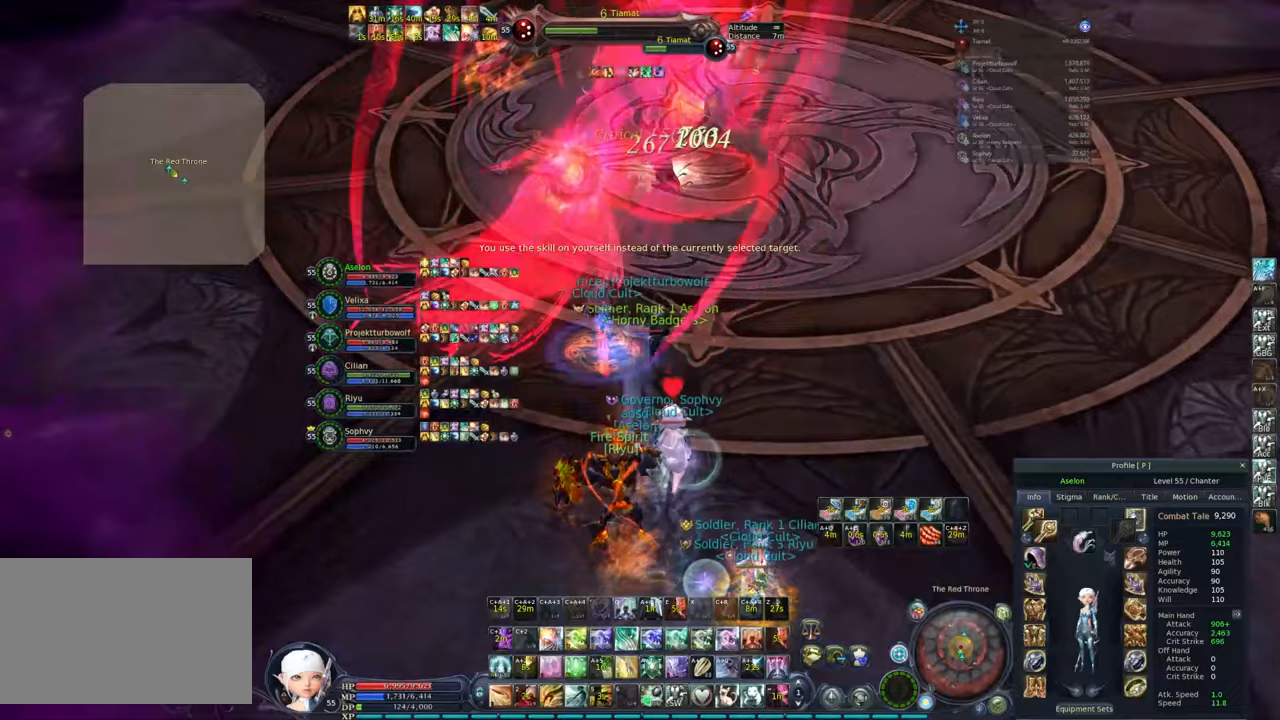
{"keys": ["w"], "mouse": [], "events": [[67, "d", "up"], [200, "mouse_right", "up"], [250, "alt", "down"], [300, "e", "down"], [383, "alt", "up"], [383, "e", "up"]]}
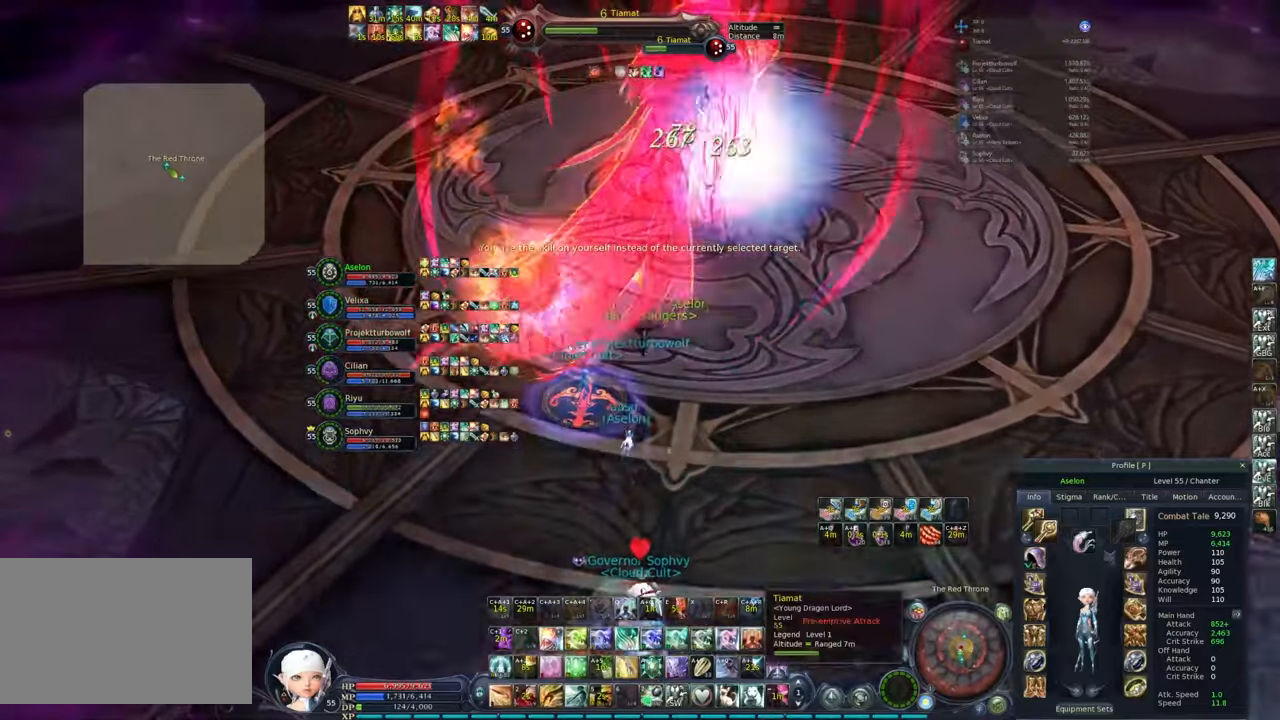
{"keys": ["alt", "w"], "mouse": [], "events": [[283, "alt", "down"], [283, "e", "down"], [417, "e", "up"]]}
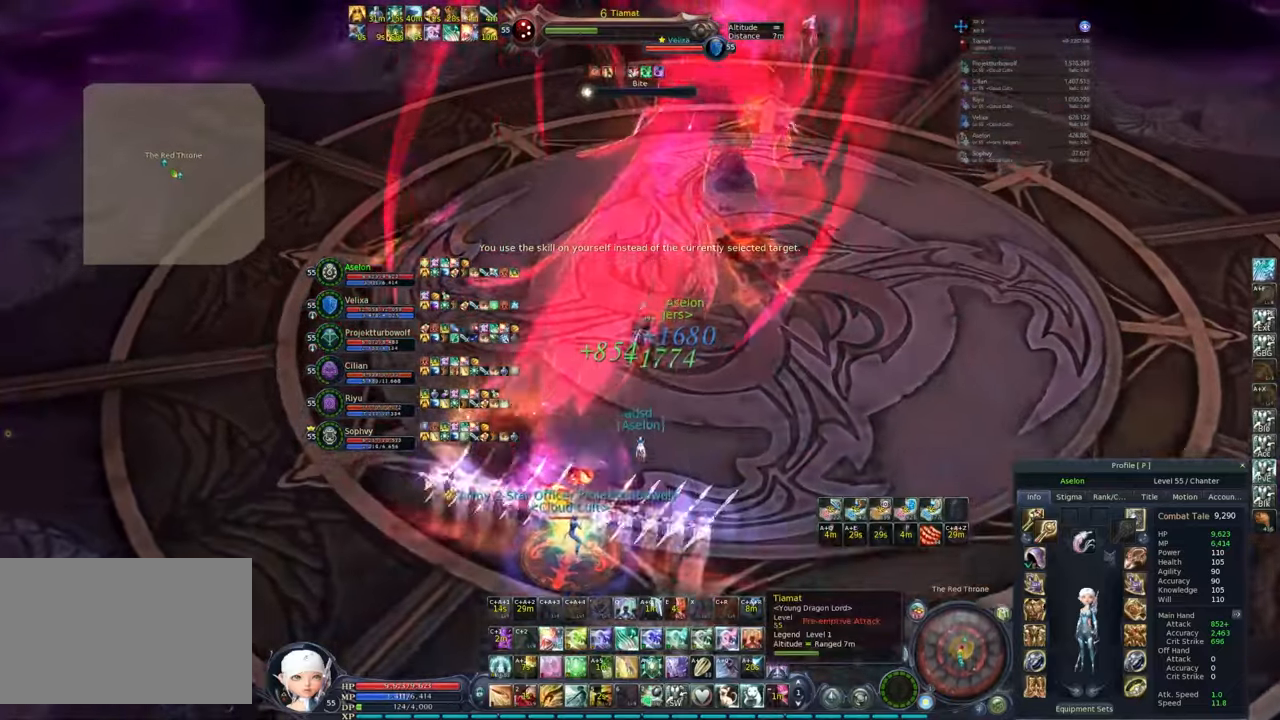
{"keys": ["d"], "mouse": [], "events": [[17, "alt", "up"], [50, "mouse_left", "down"], [100, "mouse_left", "up"], [100, "w", "up"], [333, "1", "down"], [383, "w", "down"], [417, "1", "up"], [467, "d", "down"], [467, "w", "up"]]}
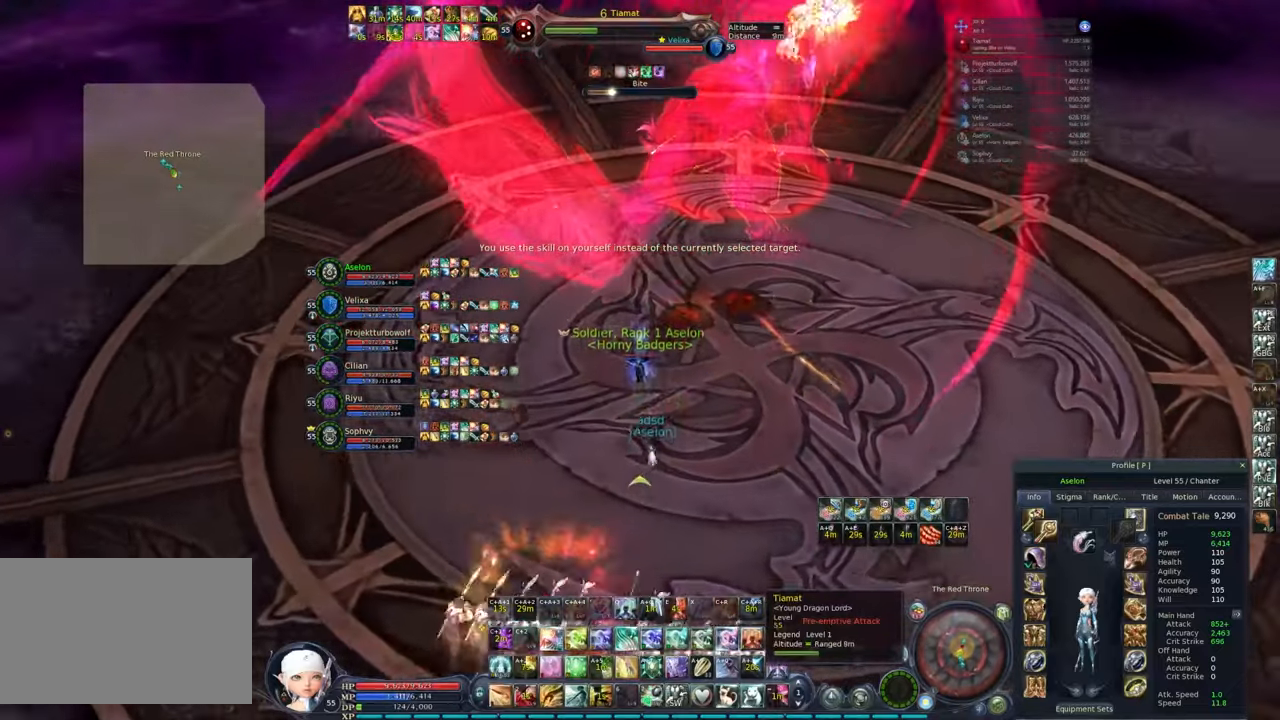
{"keys": ["s"], "mouse": [], "events": [[17, "d", "up"], [67, "1", "down"], [117, "1", "up"], [283, "s", "down"]]}
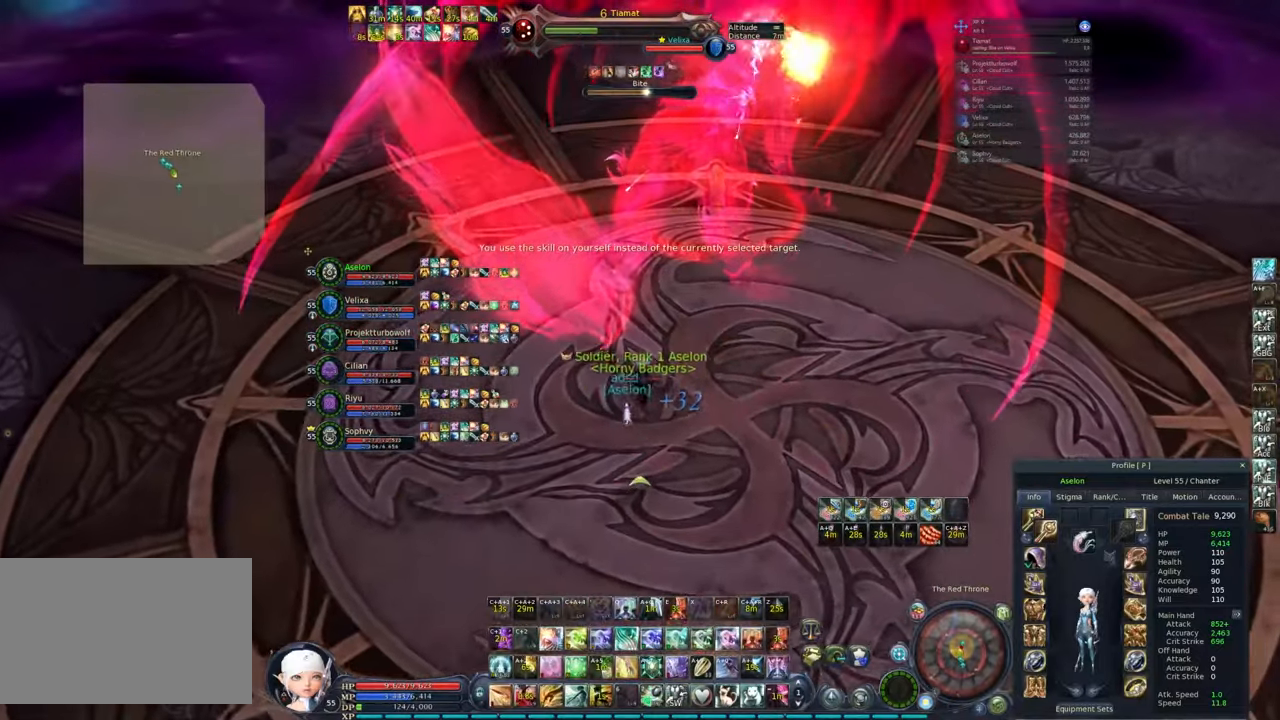
{"keys": ["s"], "mouse": [], "events": [[50, "mouse_left", "down"], [150, "mouse_left", "up"]]}
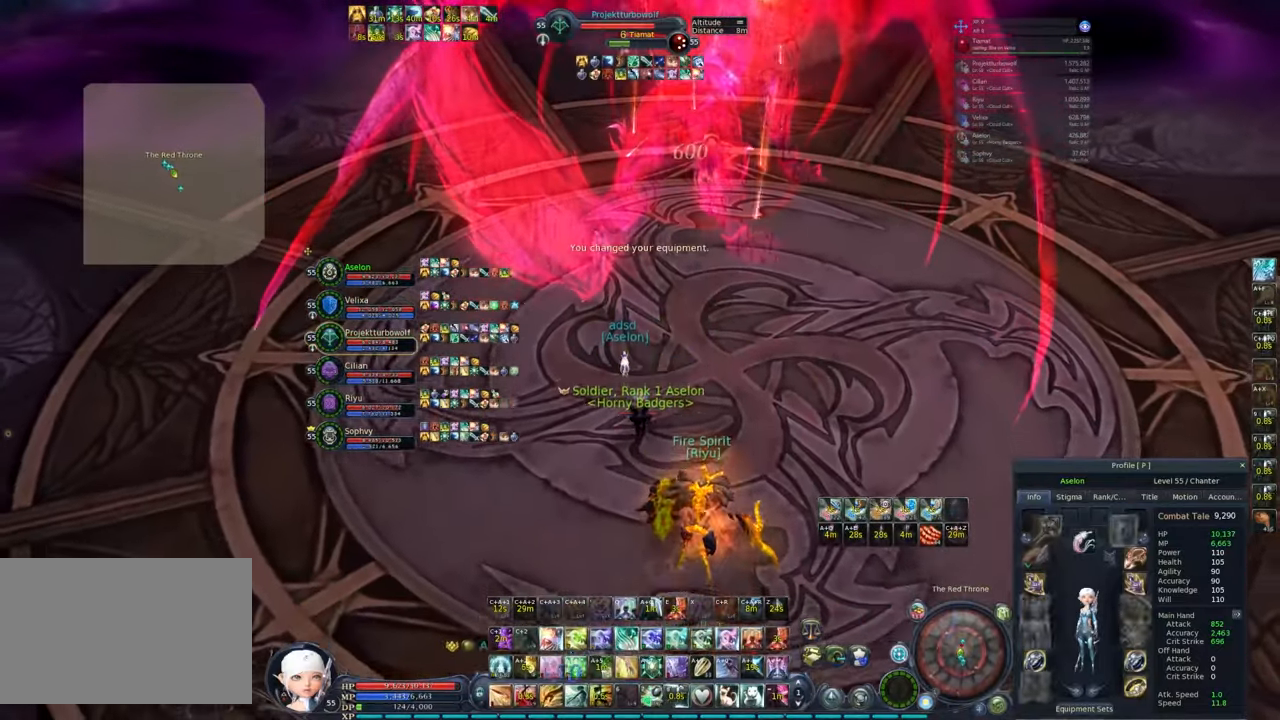
{"keys": [], "mouse": ["right"], "events": [[17, "s", "up"], [117, "3", "down"], [200, "3", "up"], [350, "mouse_right", "down"]]}
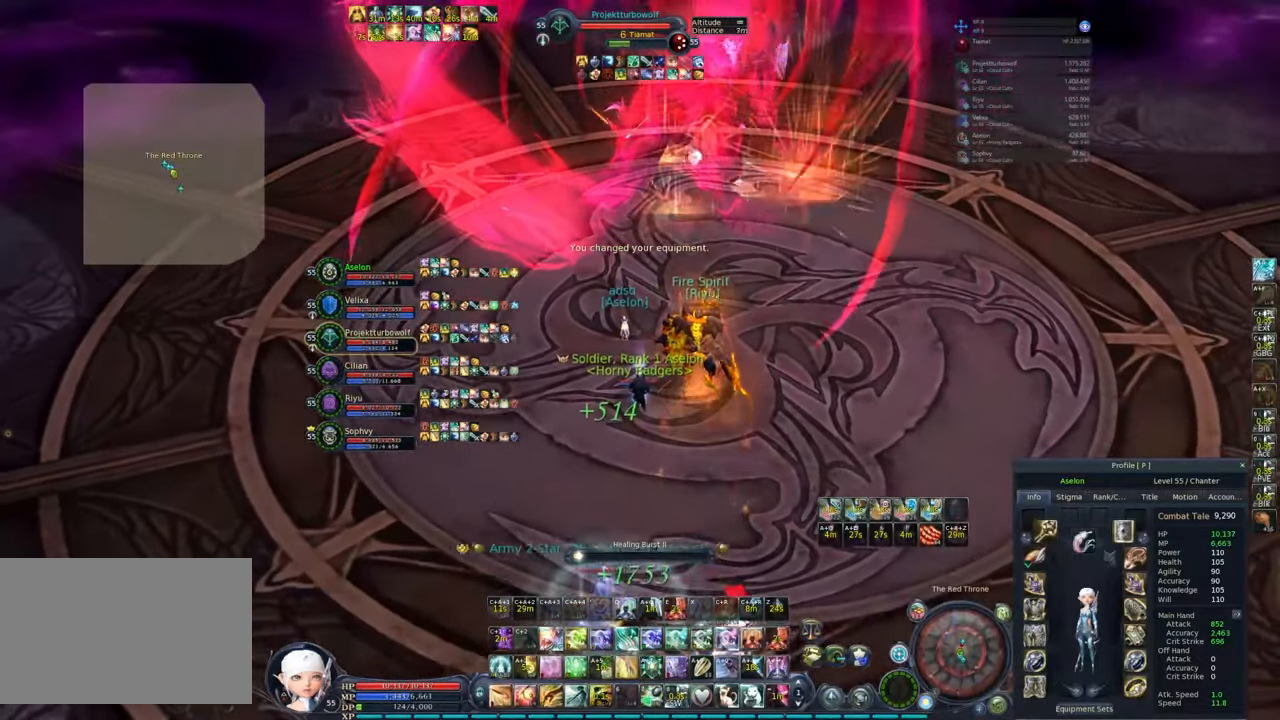
{"keys": [], "mouse": ["right"], "events": []}
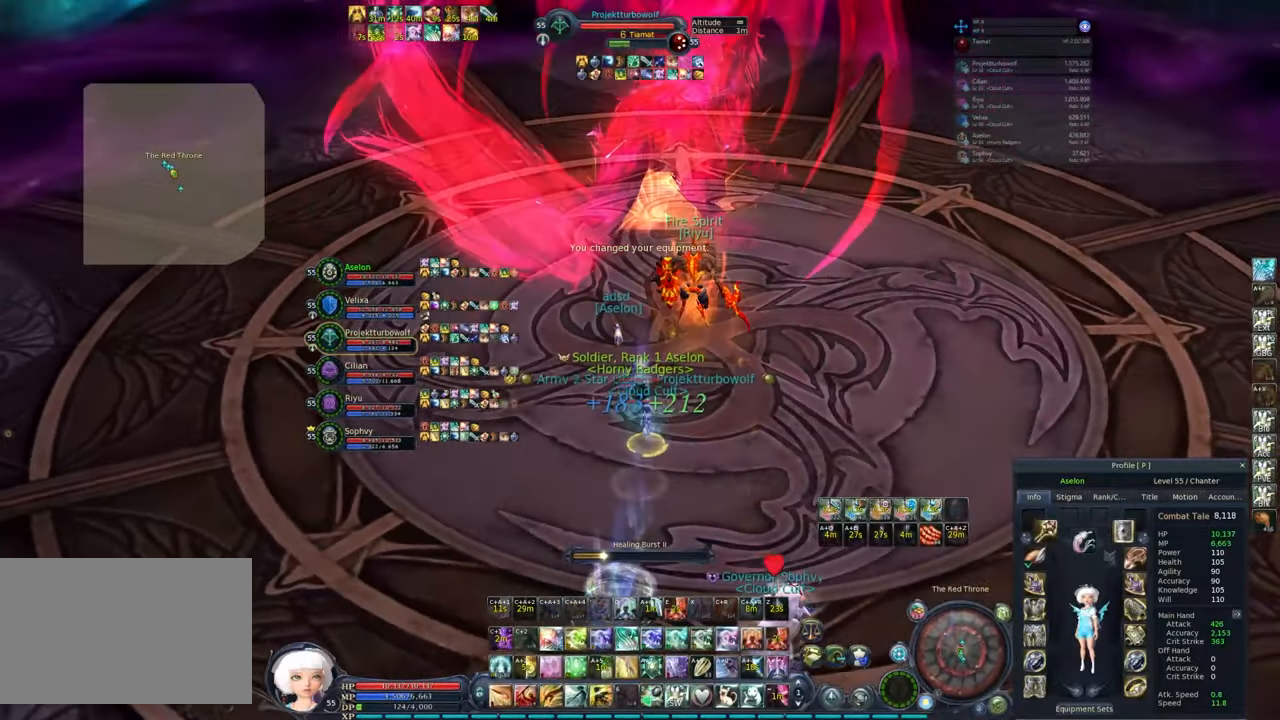
{"keys": [], "mouse": ["right"], "events": []}
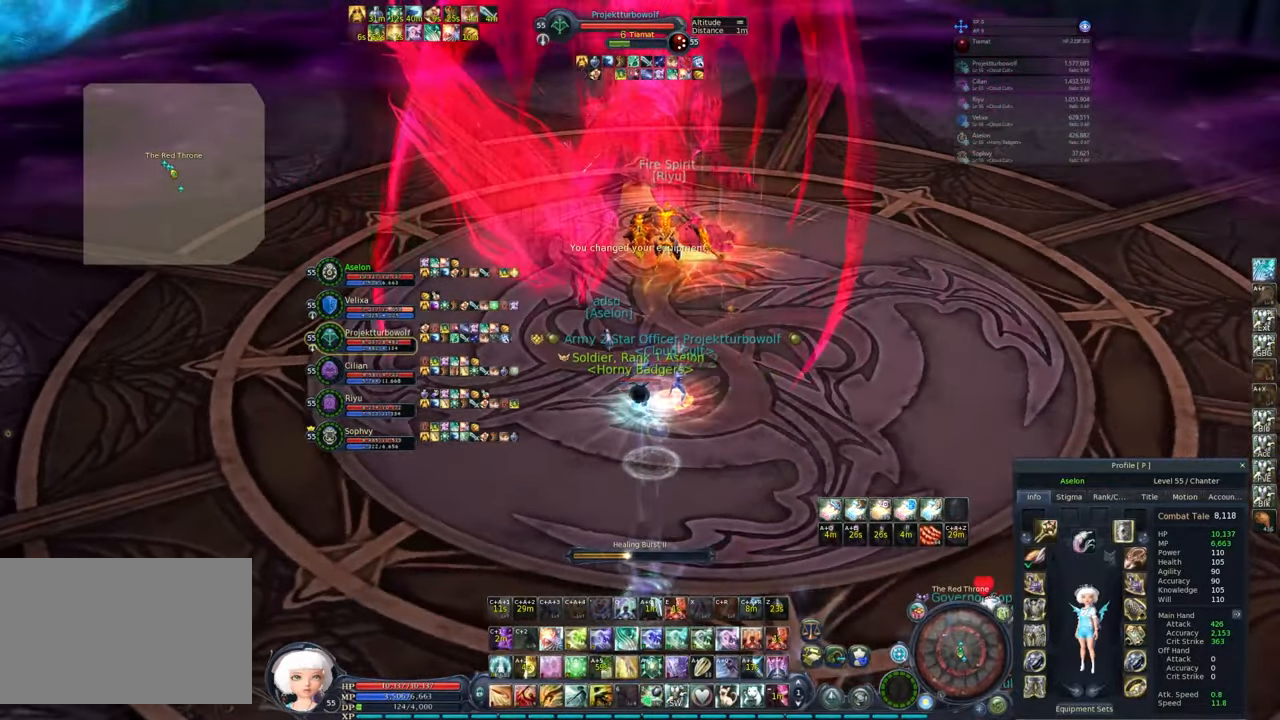
{"keys": [], "mouse": ["right"], "events": []}
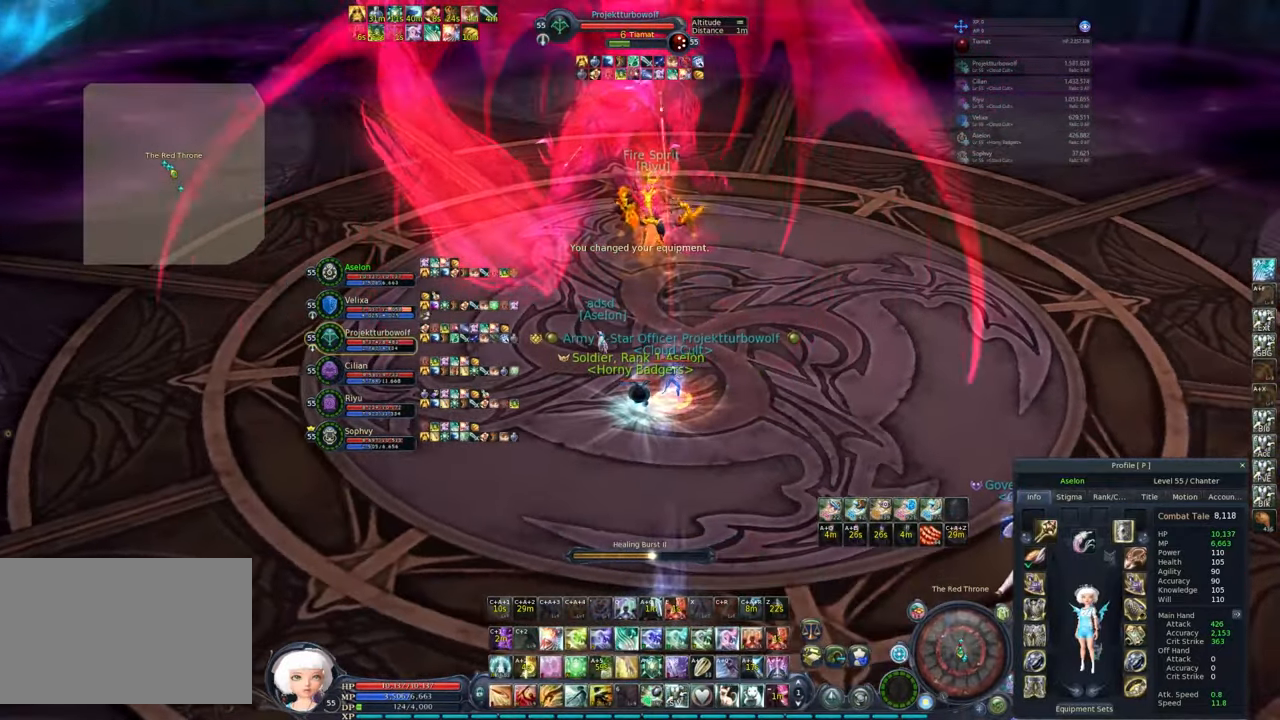
{"keys": [], "mouse": ["right"], "events": []}
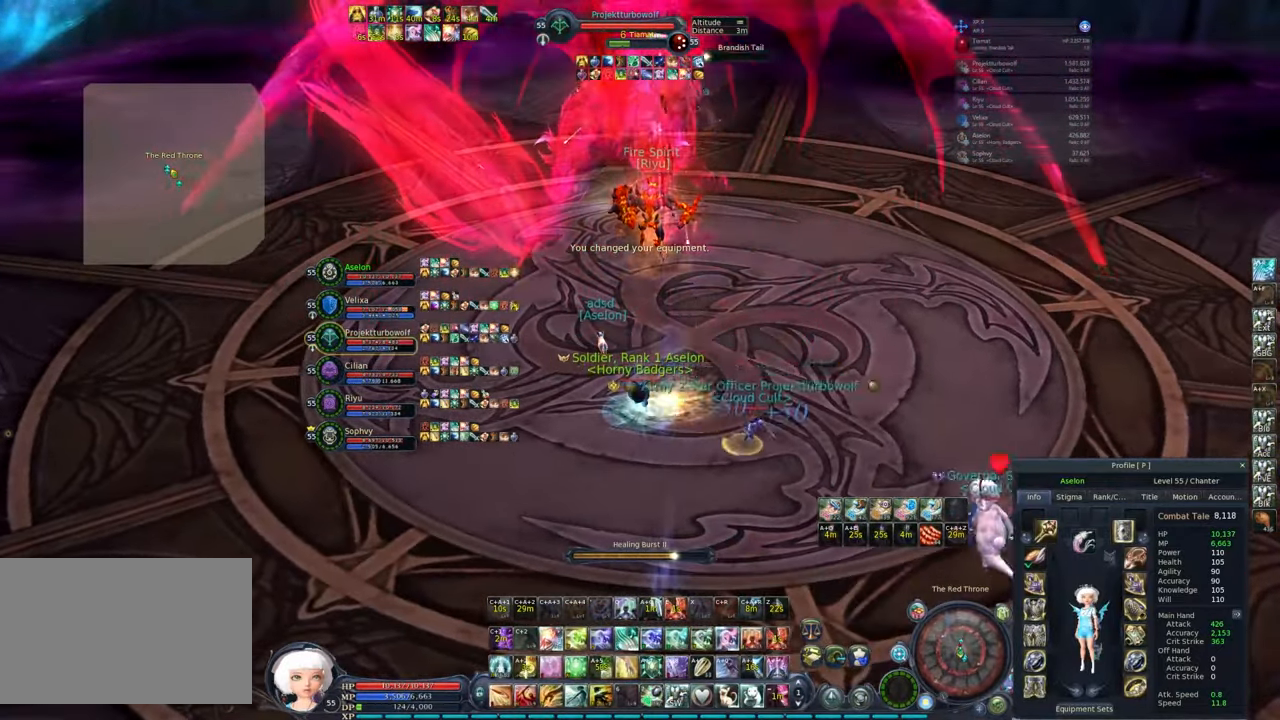
{"keys": [], "mouse": ["right"], "events": []}